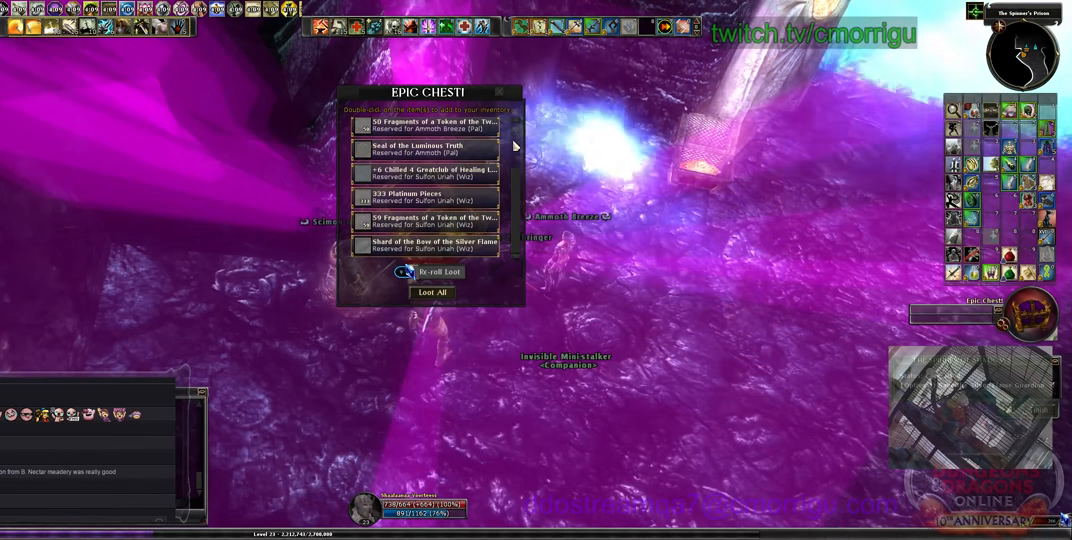
Gameplay with keyboard; each line is a JSON object with the keys held at the frame after it. "events" lists presses ("down") and releases ("up") of ".", "/", "0", "1", "2", "3", "4", "5", "6", "7", "8", "9", "a", "b", "backslash", "backspace", "c", "caps_lock", "comma", "ctrl_l", "ctrl_r", "d", "e", "equals", "escape", "f", "f1", "f10", "f11", "f12", "f2", "f3", "f4", "f5", "f6", "f7", "f8", "f9", "g", "h", "i", "j", "k", "l", "lbracket", "m", "minus", "n", "o", "p", "q", "quote", "r", "rbracket", "return", "s", "semicolon", "shift_l", "shift_r", "space", "t", "tab", "tilde", "u", "v", "w", "x", "y" and "z" between this image and that frame as [ms after this image, input, new state], when the widget could be followed in between. No other keys are recorded. Mouse input is not recorded.
{"keys": ["s"], "events": [[100, "s", "down"]]}
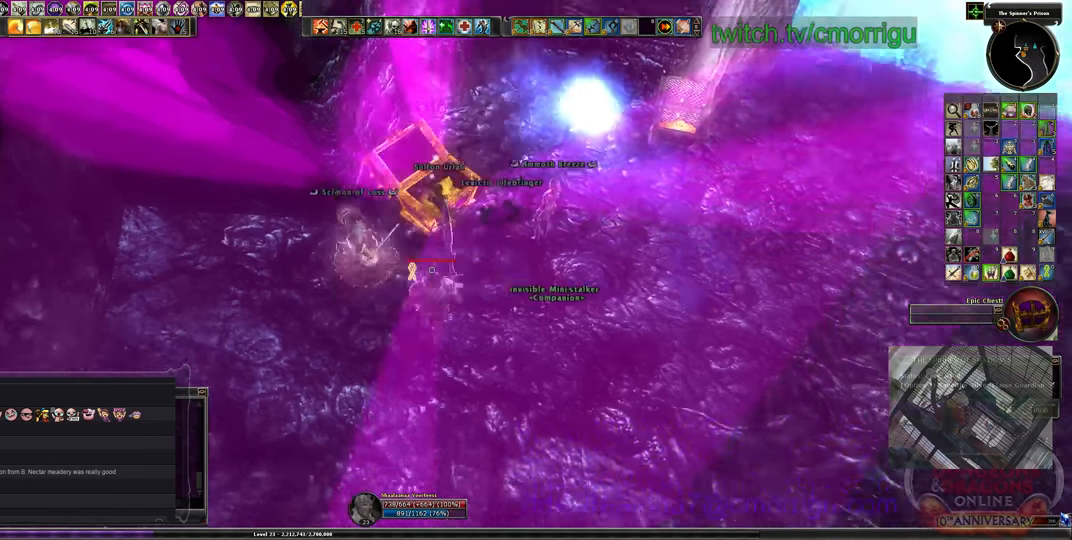
{"keys": [], "events": [[133, "s", "up"]]}
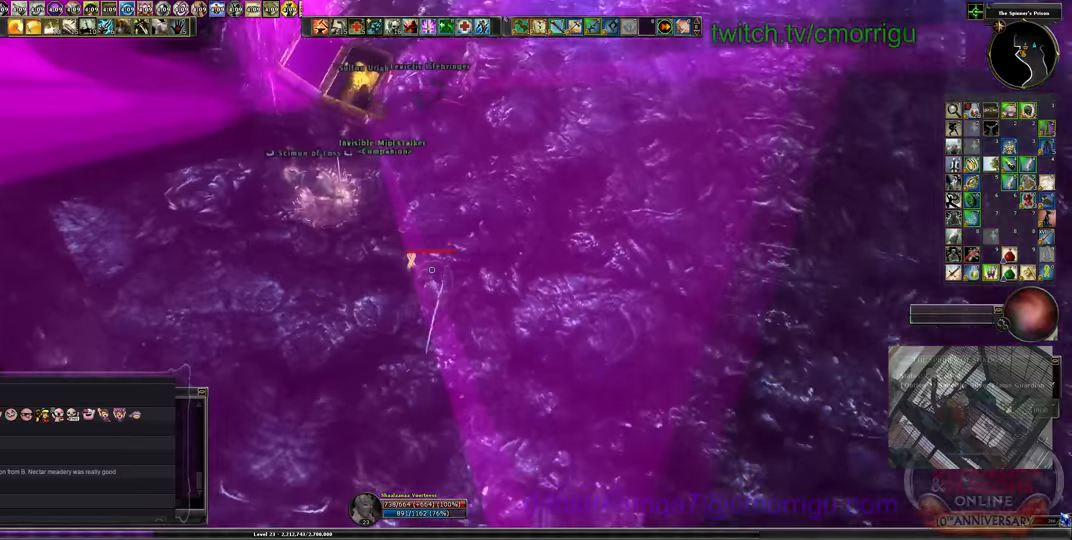
{"keys": ["d", "w"], "events": [[366, "d", "down"], [466, "w", "down"]]}
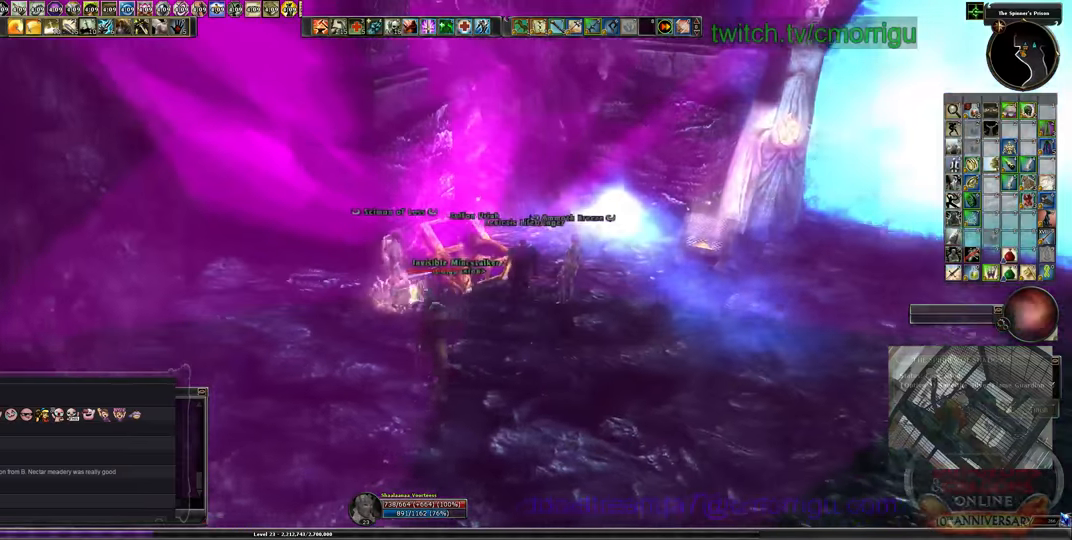
{"keys": [], "events": [[233, "w", "up"], [266, "d", "up"]]}